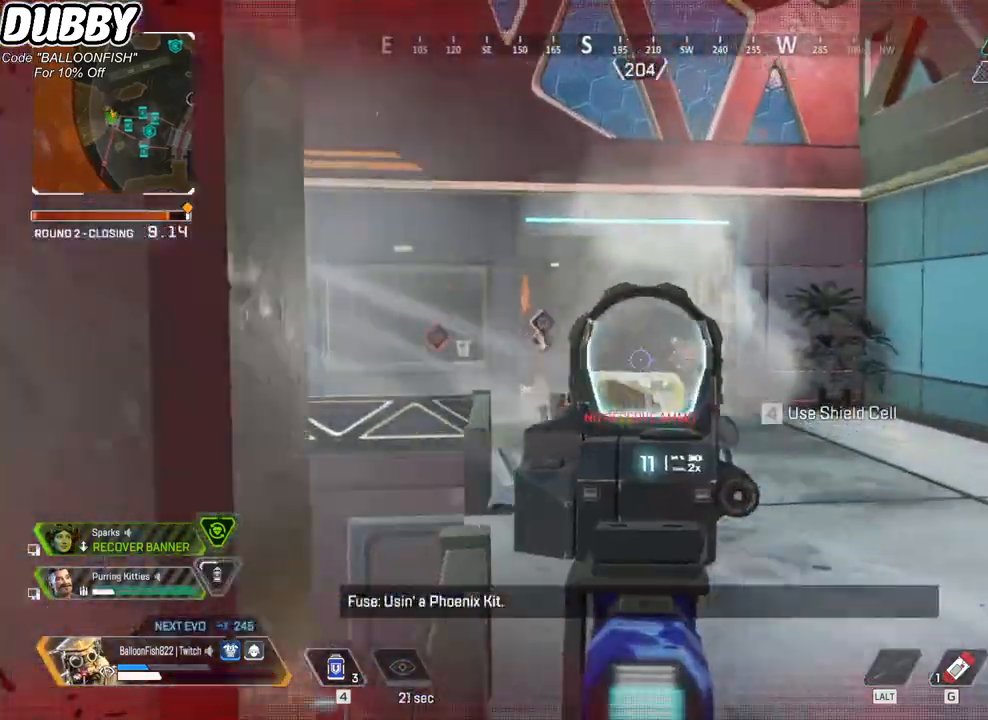
Gameplay with keyboard and mouse; each line is a JSON object with the keys and mouse buttons held at the frame after it. "events" lists presses ("down") and releases ("up") of "1", "2", "3", "4", "5", "a", "b", "c", "ctrl", "d", "e", "f", "g", "r", "s", "shift", "space", "t", "tab", "v", "w", "x", "z", "mouse_left", "mouse_wheel", "mouse_right", "mouse_mb4" and "mouse_mb5" between this image and that frame as [ms after this image, input, new state], when the widget could be followed in between. "mouse_left", "mouse_wheel", "mouse_right", "mouse_mb4", "mouse_mb5" = the "left", "wheel", "right", "mb4", "mb5" buttons of the "mouse" list. No other keys are recorded. "wheel" means that the mouse wheel is clicked or scrolled. Mouse movement is not recorded.
{"keys": ["a"], "mouse": [], "events": [[100, "a", "up"], [100, "d", "down"], [334, "a", "down"], [367, "d", "up"]]}
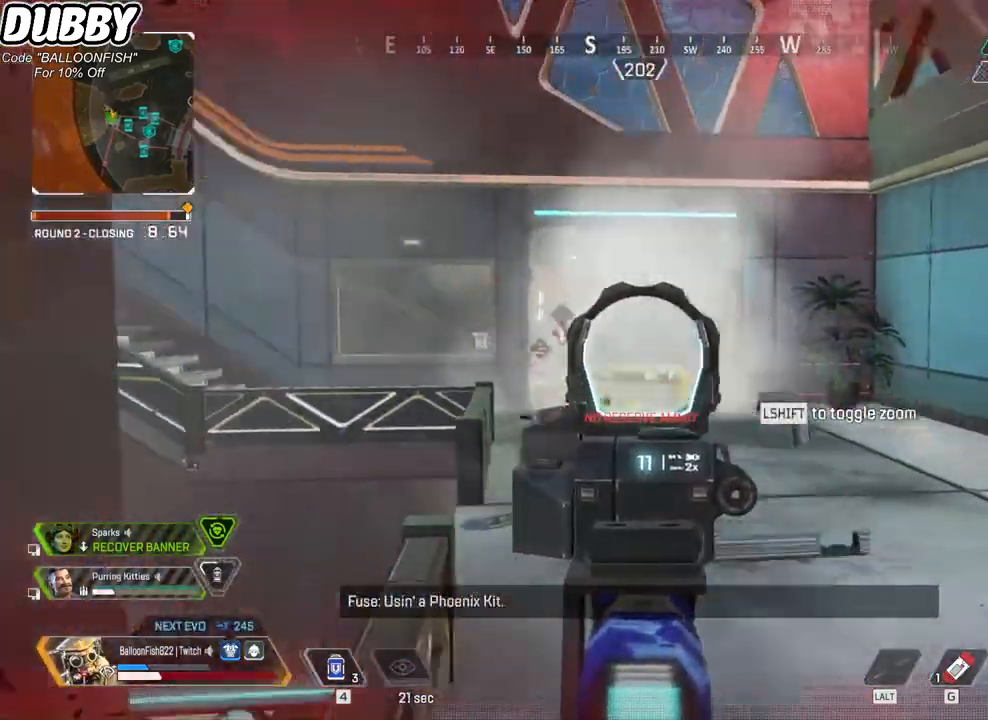
{"keys": ["a", "w"], "mouse": [], "events": [[33, "2", "down"], [67, "2", "up"], [200, "w", "down"]]}
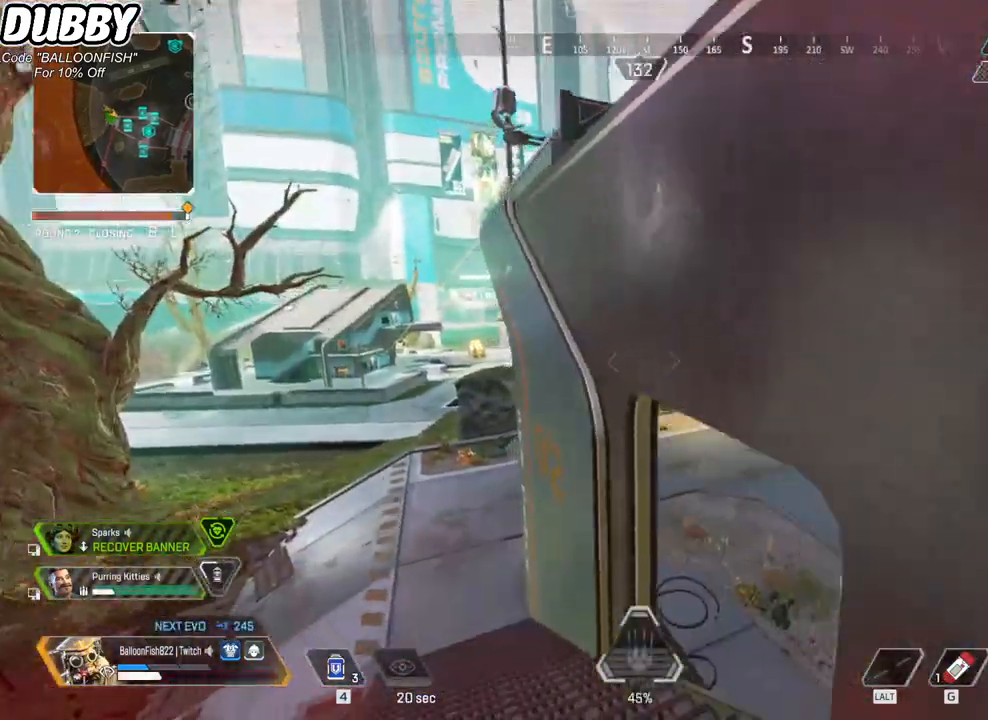
{"keys": ["a", "ctrl", "w"], "mouse": [], "events": [[233, "ctrl", "down"]]}
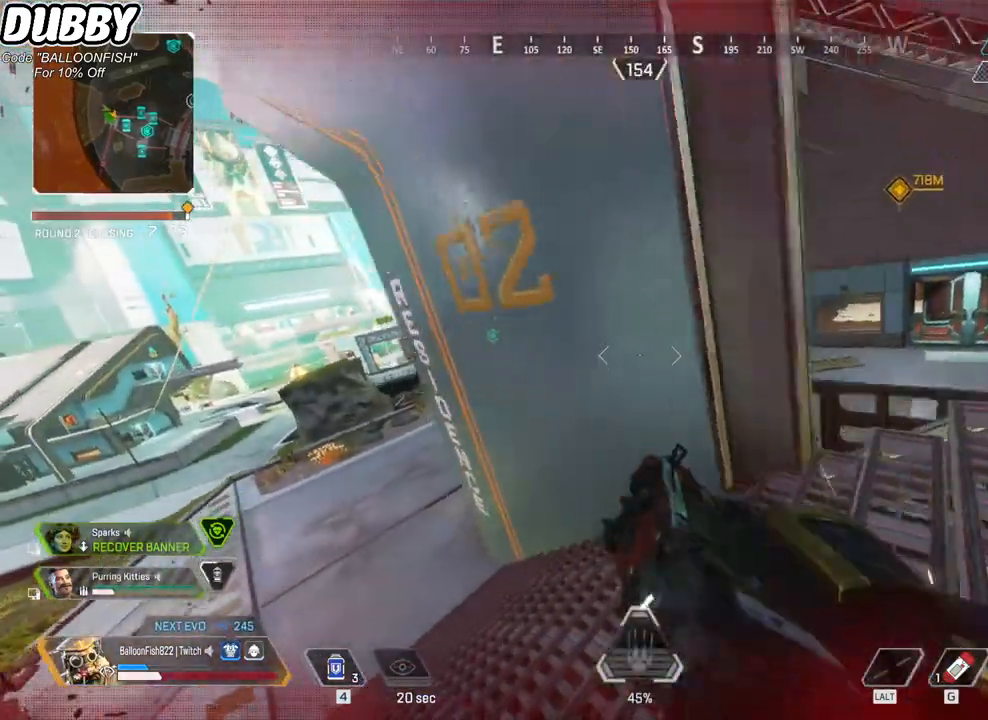
{"keys": ["w"], "mouse": [], "events": [[200, "a", "up"], [267, "d", "down"], [333, "d", "up"], [434, "ctrl", "up"]]}
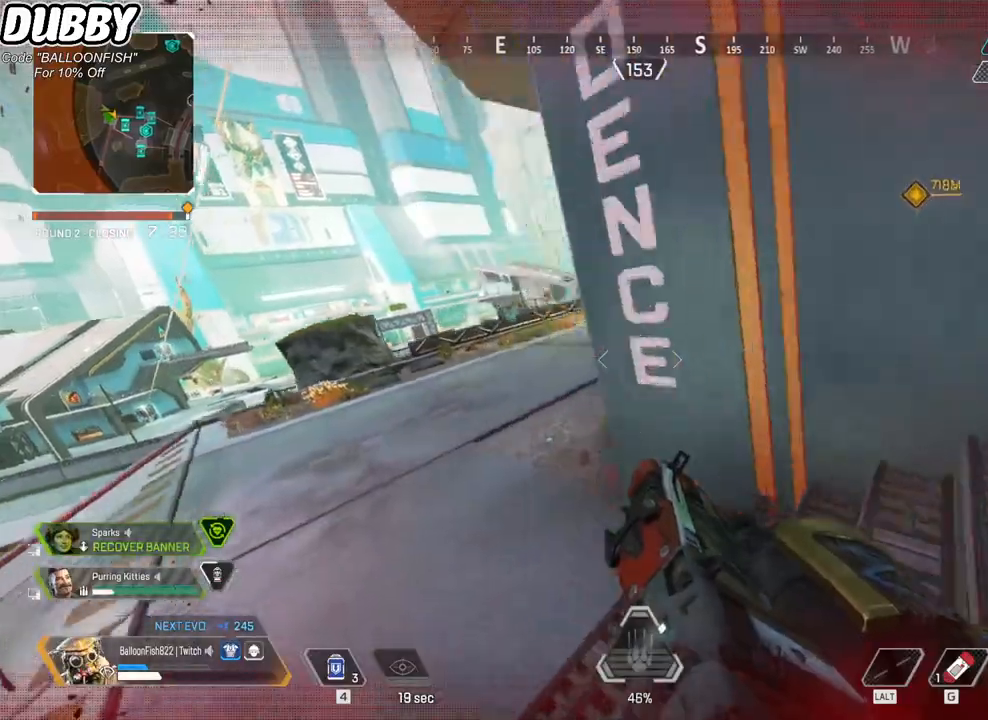
{"keys": ["w"], "mouse": [], "events": []}
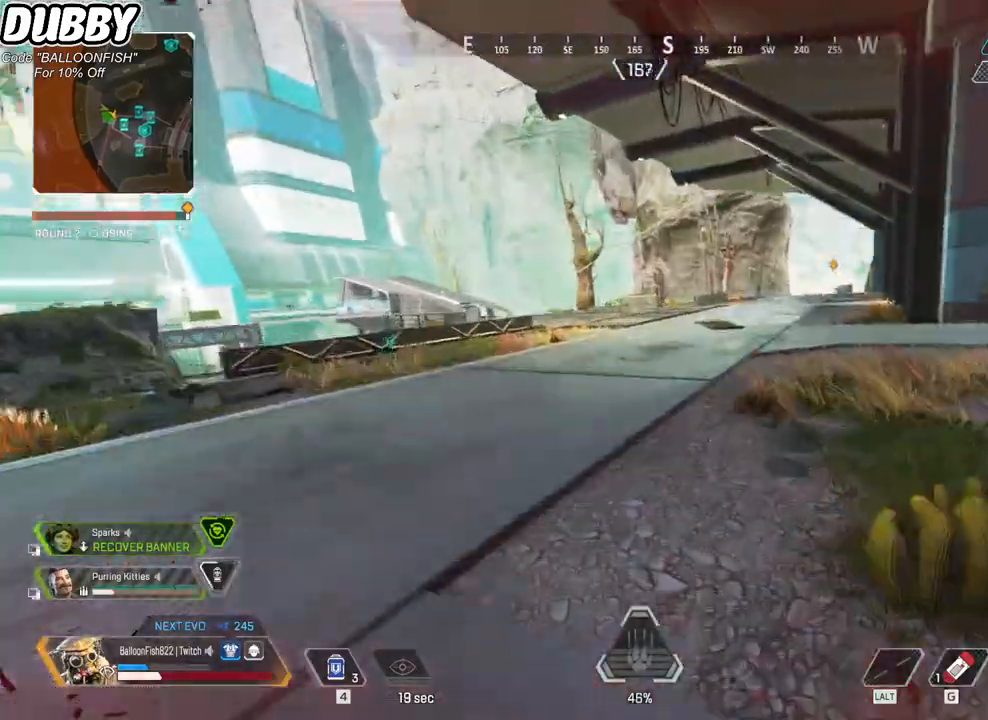
{"keys": ["3", "w"], "mouse": [], "events": [[468, "3", "down"]]}
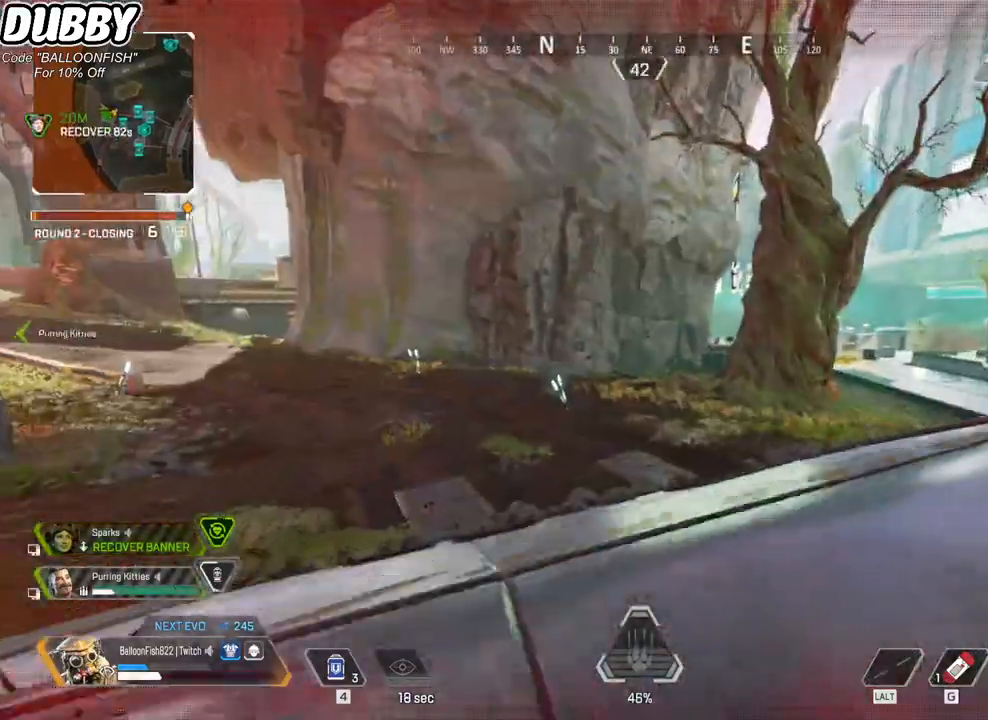
{"keys": ["w"], "mouse": [], "events": [[167, "3", "up"]]}
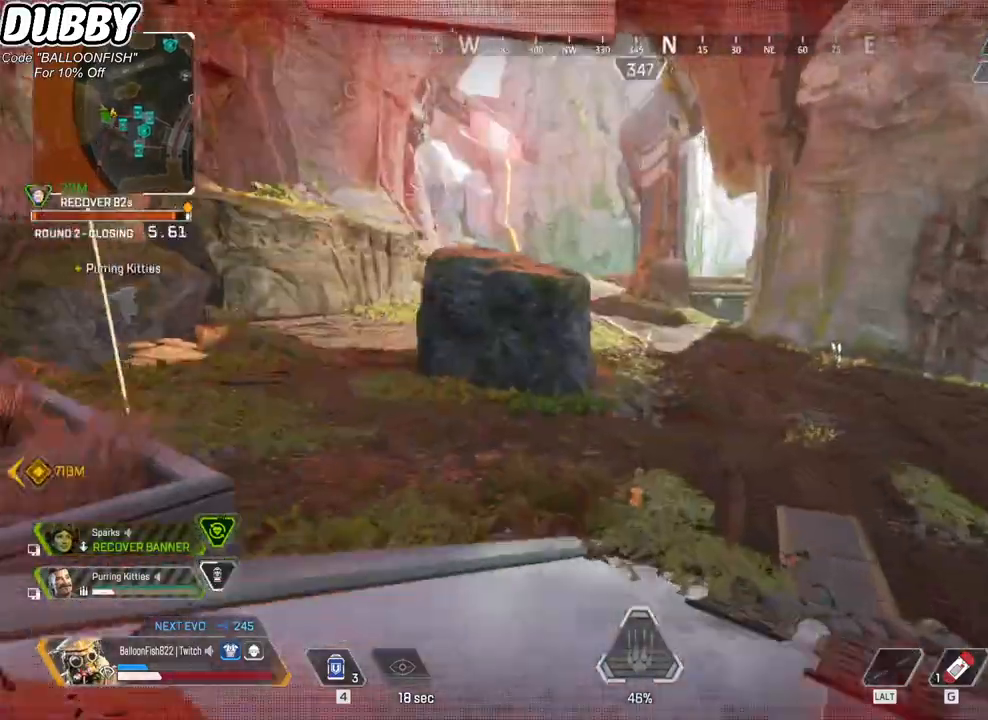
{"keys": ["ctrl", "w"], "mouse": [], "events": [[367, "ctrl", "down"]]}
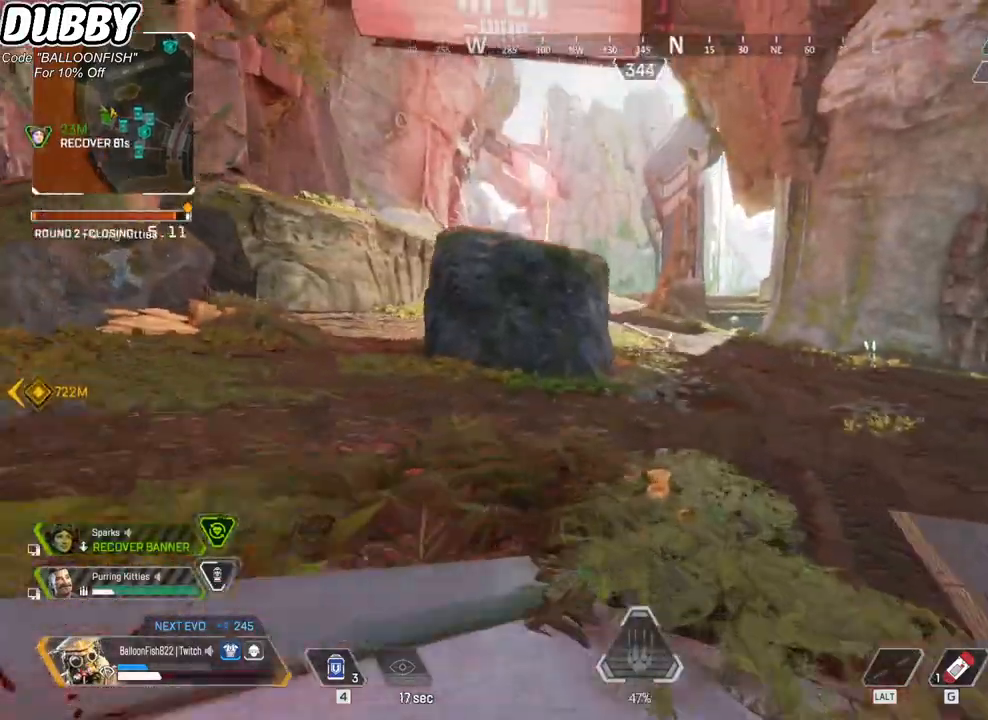
{"keys": ["ctrl", "w"], "mouse": [], "events": [[367, "space", "down"], [501, "space", "up"]]}
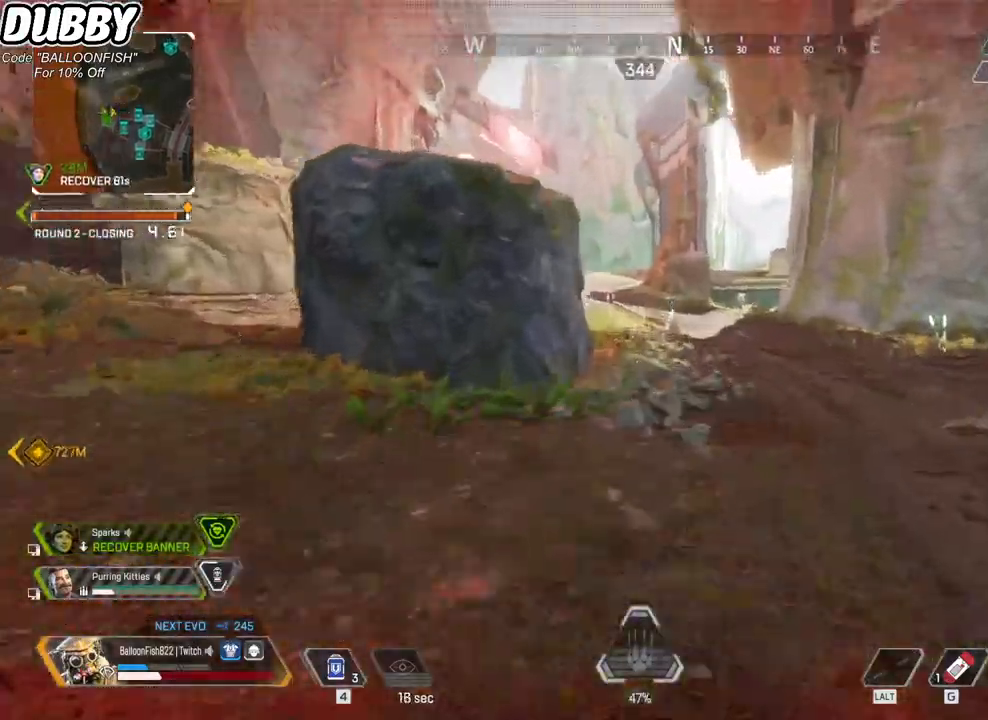
{"keys": ["d", "w"], "mouse": [], "events": [[167, "a", "down"], [267, "a", "up"], [333, "ctrl", "up"], [434, "d", "down"]]}
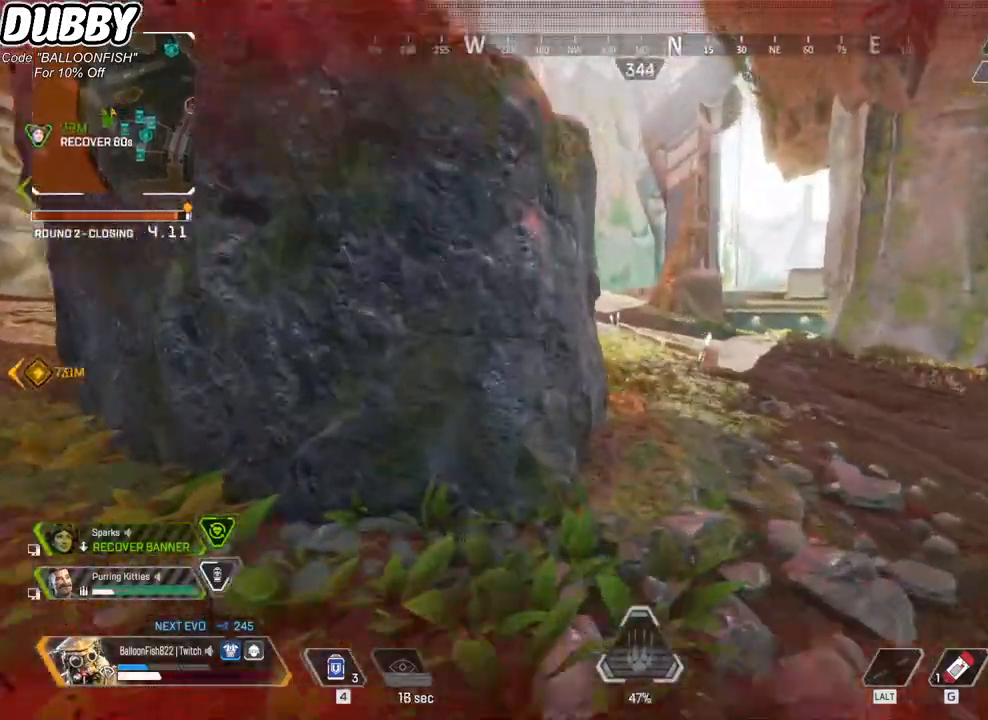
{"keys": ["w"], "mouse": [], "events": [[34, "d", "up"]]}
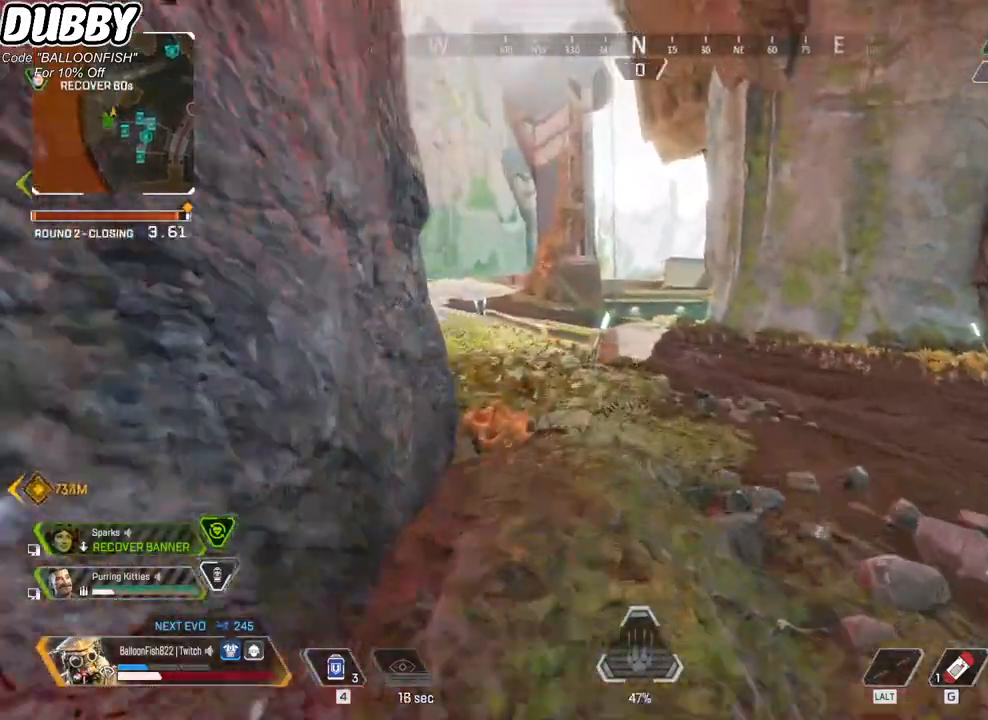
{"keys": ["w"], "mouse": [], "events": []}
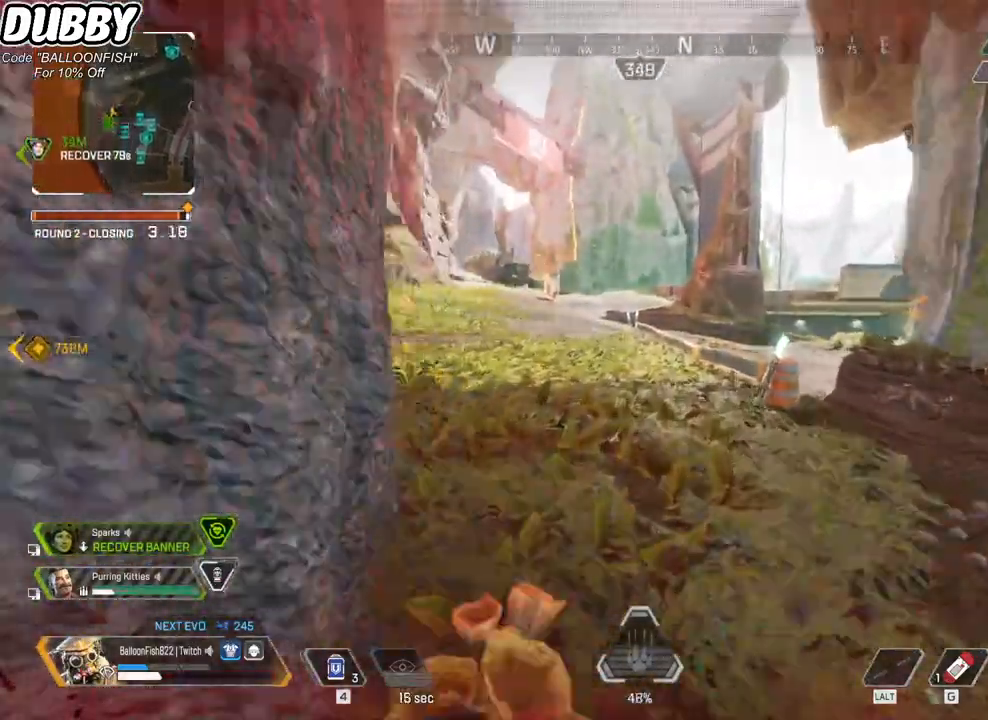
{"keys": ["d", "w"], "mouse": [], "events": [[267, "4", "down"], [301, "4", "up"], [501, "d", "down"]]}
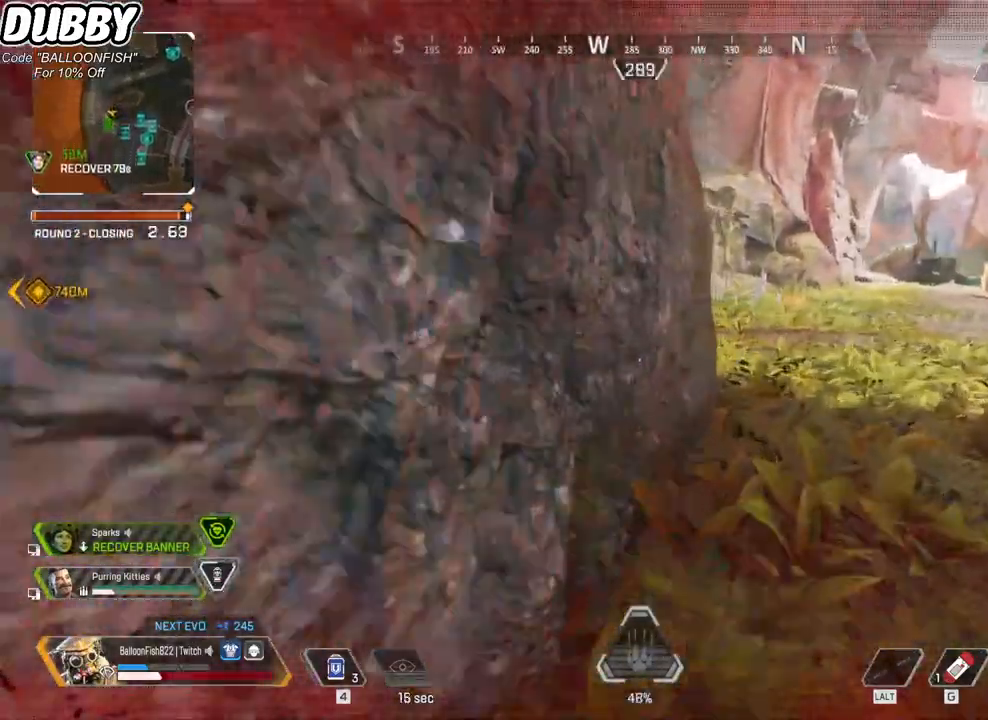
{"keys": ["d", "s"], "mouse": [], "events": [[367, "w", "up"], [501, "s", "down"]]}
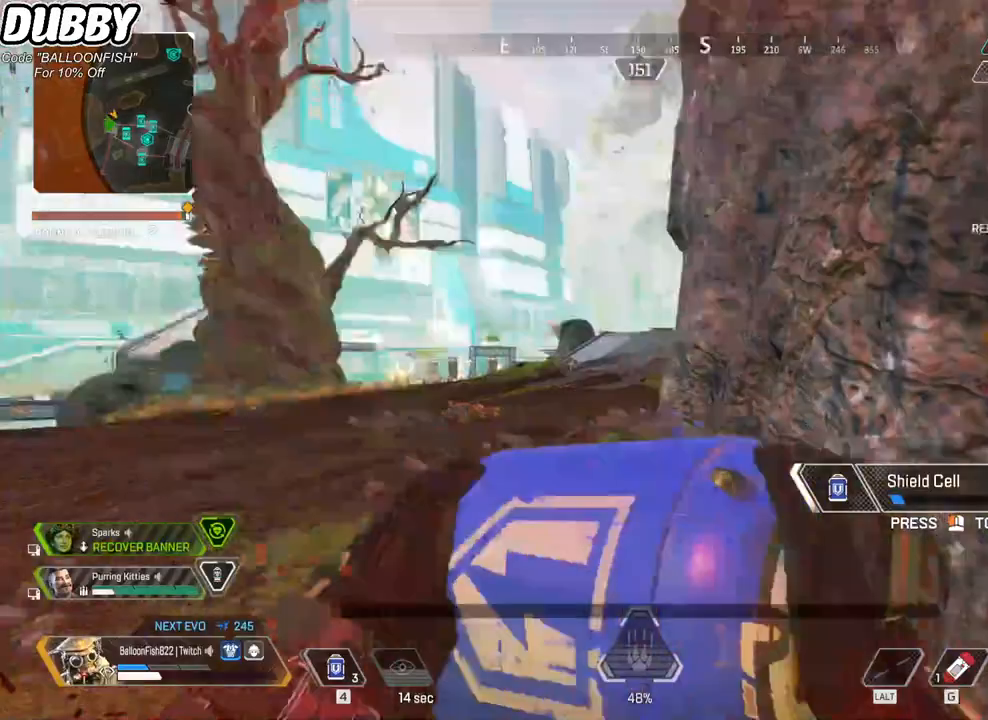
{"keys": ["d", "s"], "mouse": [], "events": []}
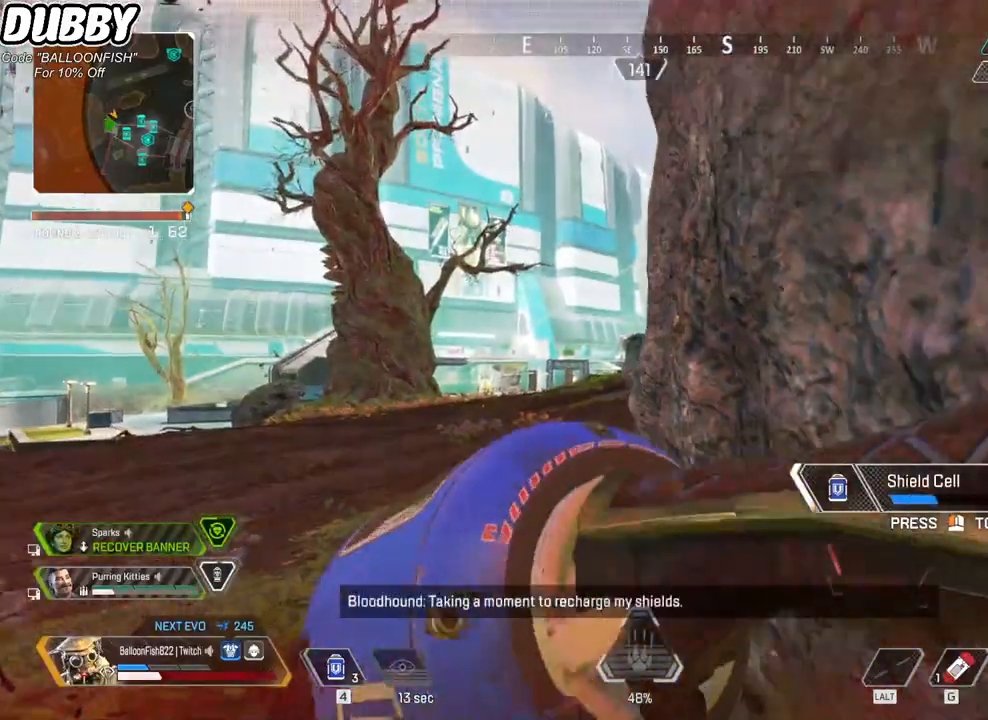
{"keys": ["d", "s"], "mouse": [], "events": []}
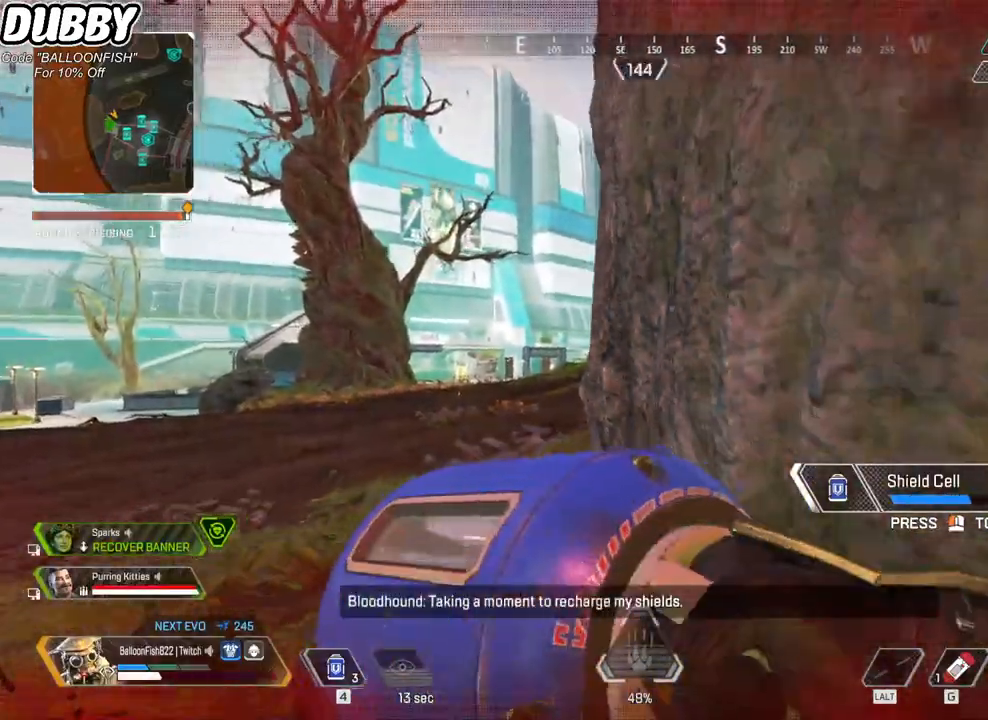
{"keys": ["d", "s"], "mouse": [], "events": []}
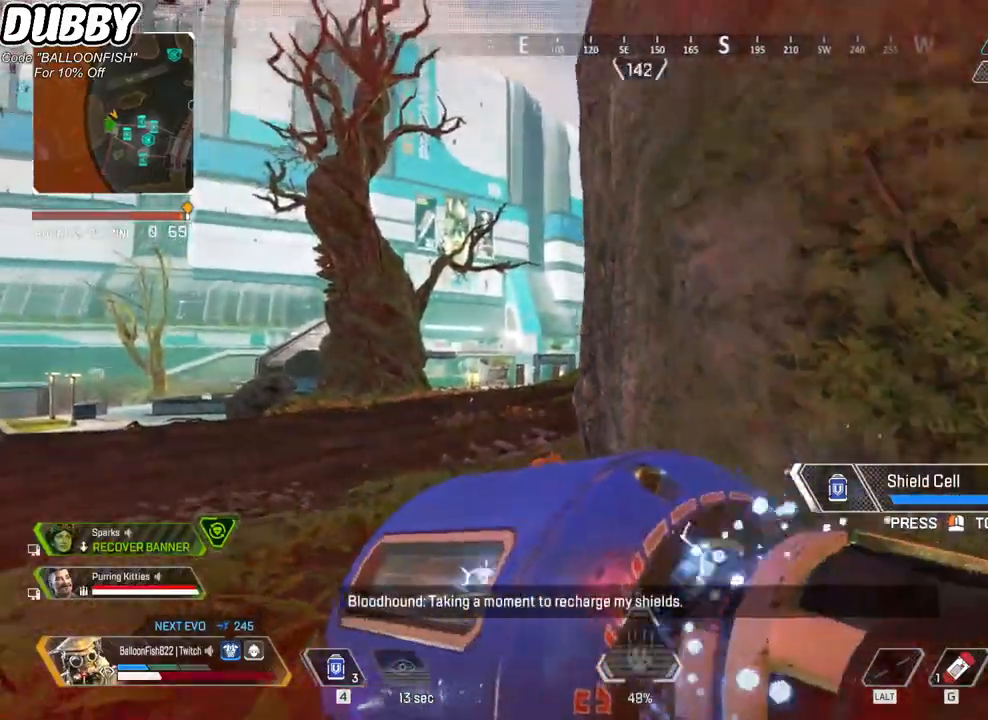
{"keys": ["d"], "mouse": [], "events": [[468, "s", "up"]]}
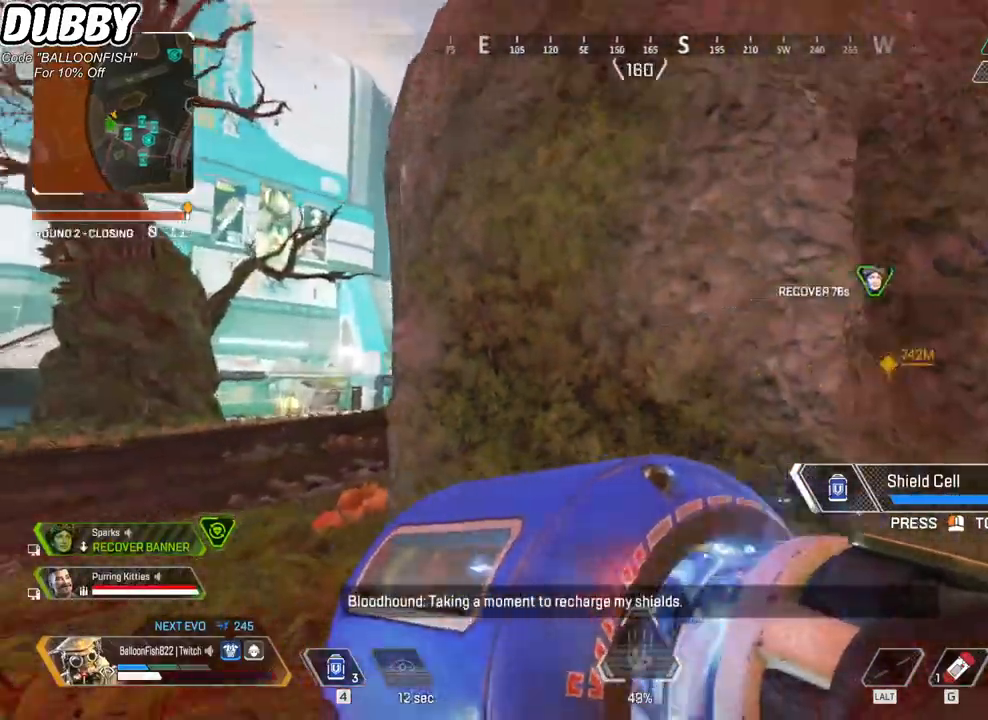
{"keys": ["d"], "mouse": [], "events": []}
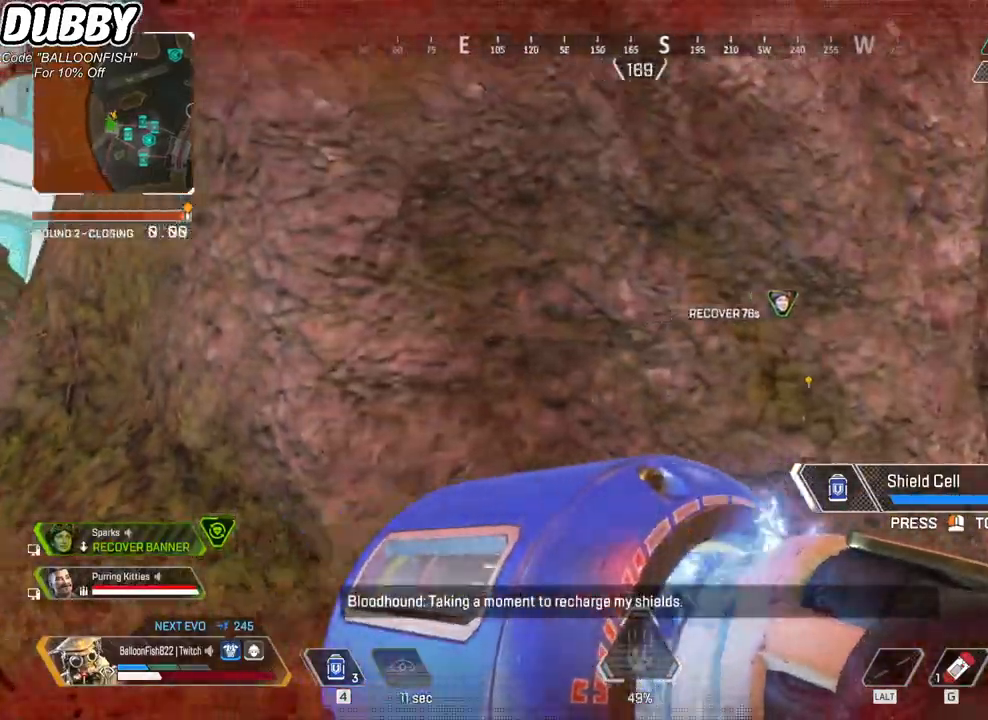
{"keys": ["a"], "mouse": [], "events": [[67, "a", "down"], [67, "d", "up"], [267, "a", "up"], [267, "d", "down"], [467, "d", "up"], [501, "a", "down"]]}
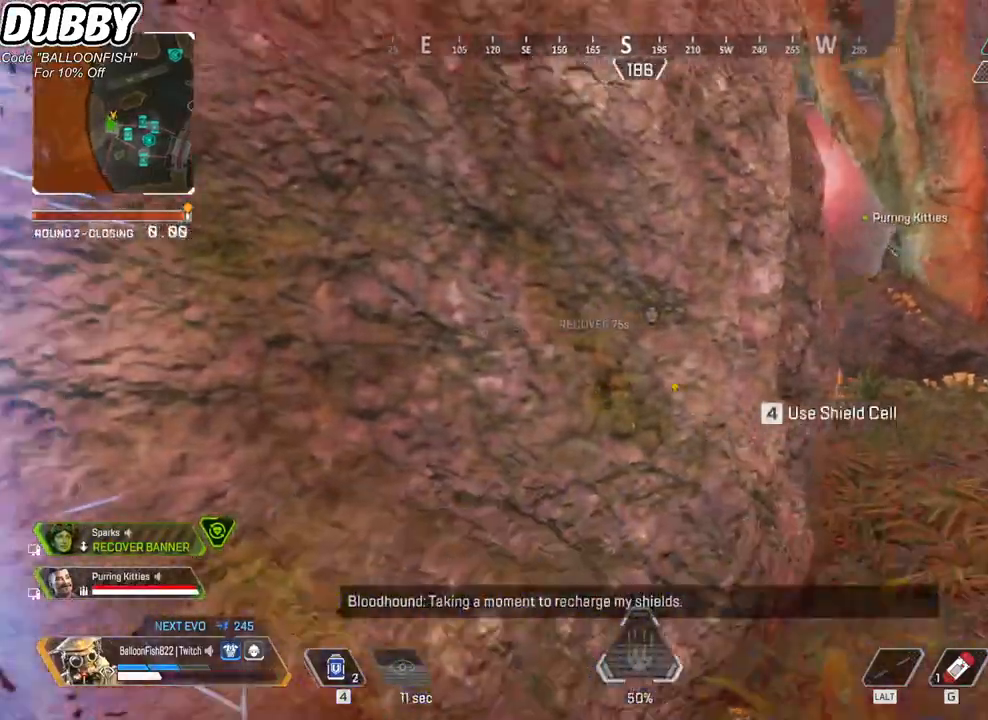
{"keys": ["d"], "mouse": [], "events": [[100, "4", "down"], [133, "a", "up"], [200, "4", "up"], [467, "d", "down"]]}
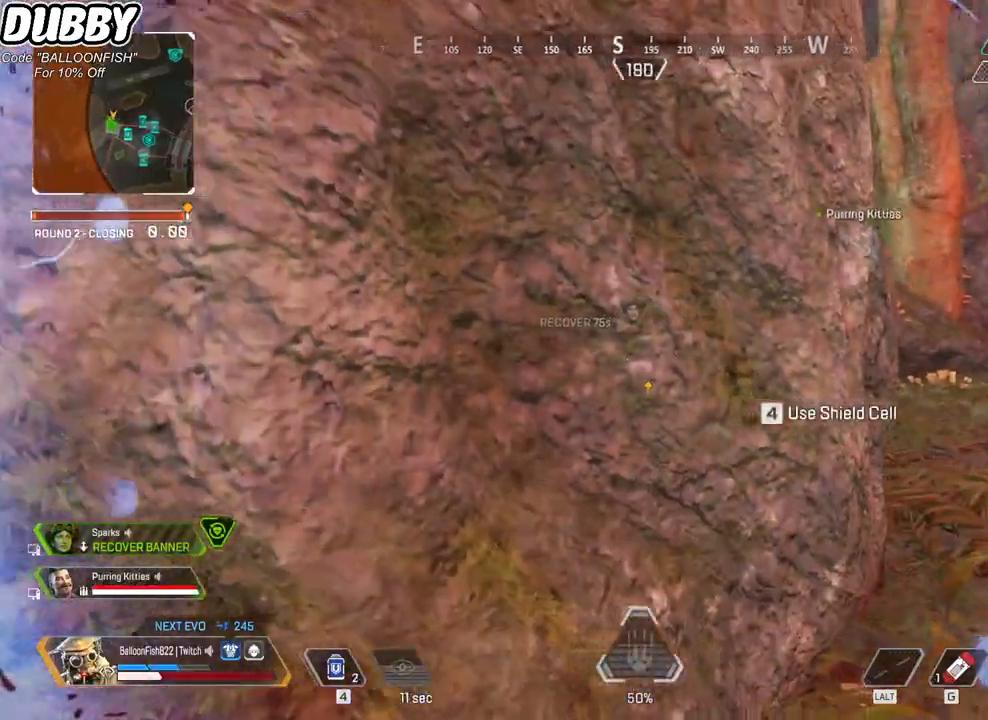
{"keys": ["d", "w"], "mouse": [], "events": [[434, "w", "down"]]}
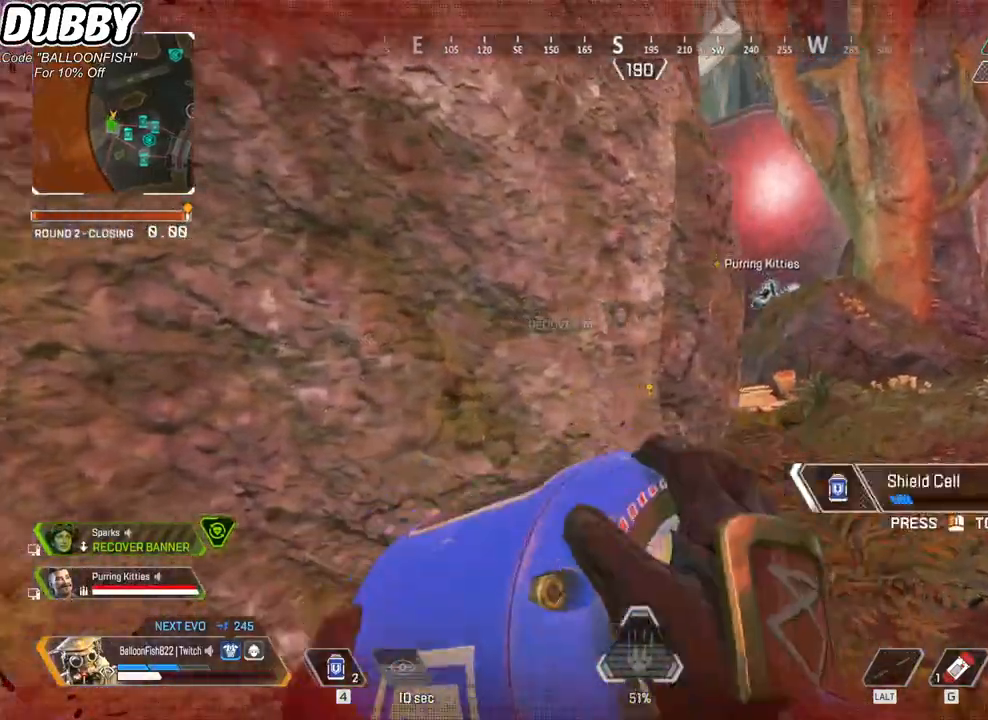
{"keys": ["d", "w"], "mouse": [], "events": [[33, "d", "up"], [167, "d", "down"]]}
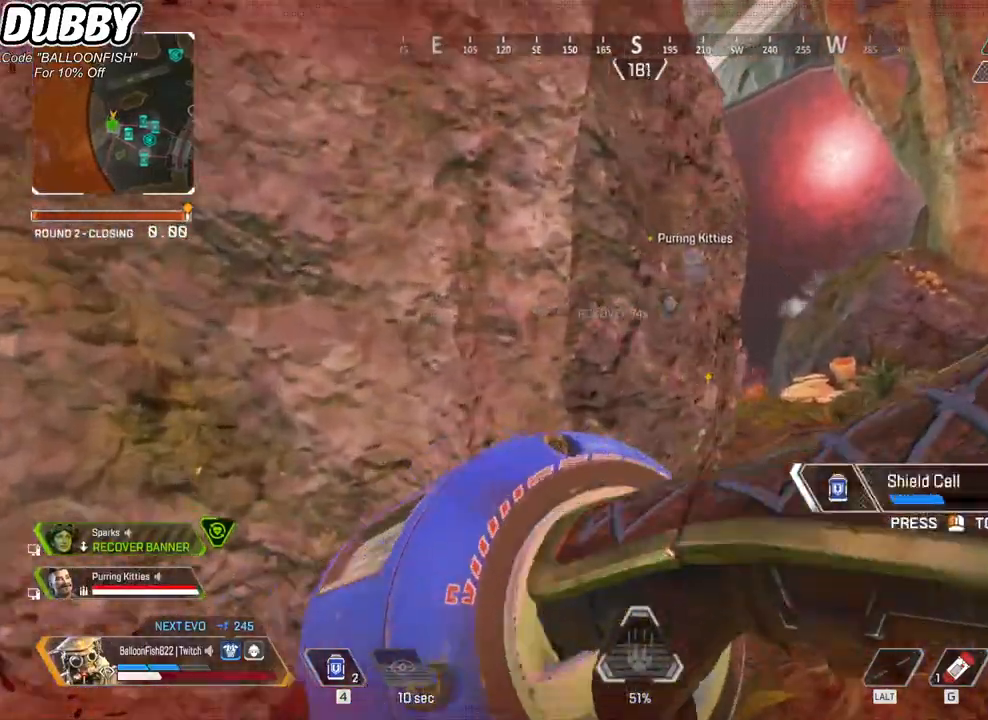
{"keys": ["4", "a", "w"], "mouse": [], "events": [[33, "w", "up"], [300, "w", "down"], [367, "a", "down"], [367, "d", "up"], [501, "4", "down"]]}
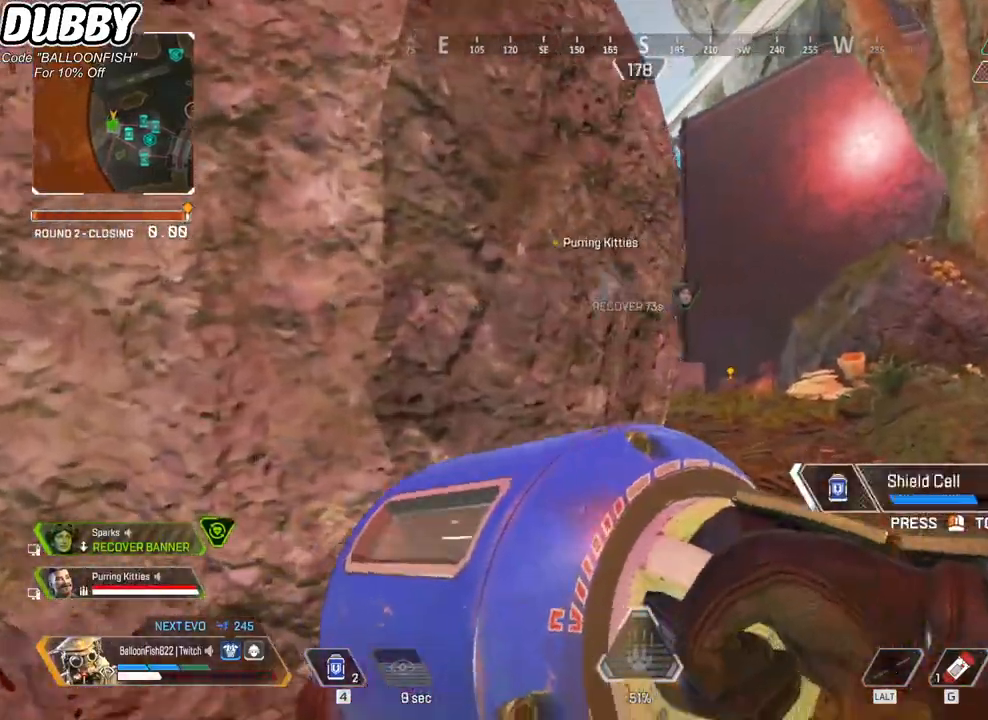
{"keys": [], "mouse": [], "events": [[100, "w", "up"], [200, "a", "up"], [367, "4", "up"]]}
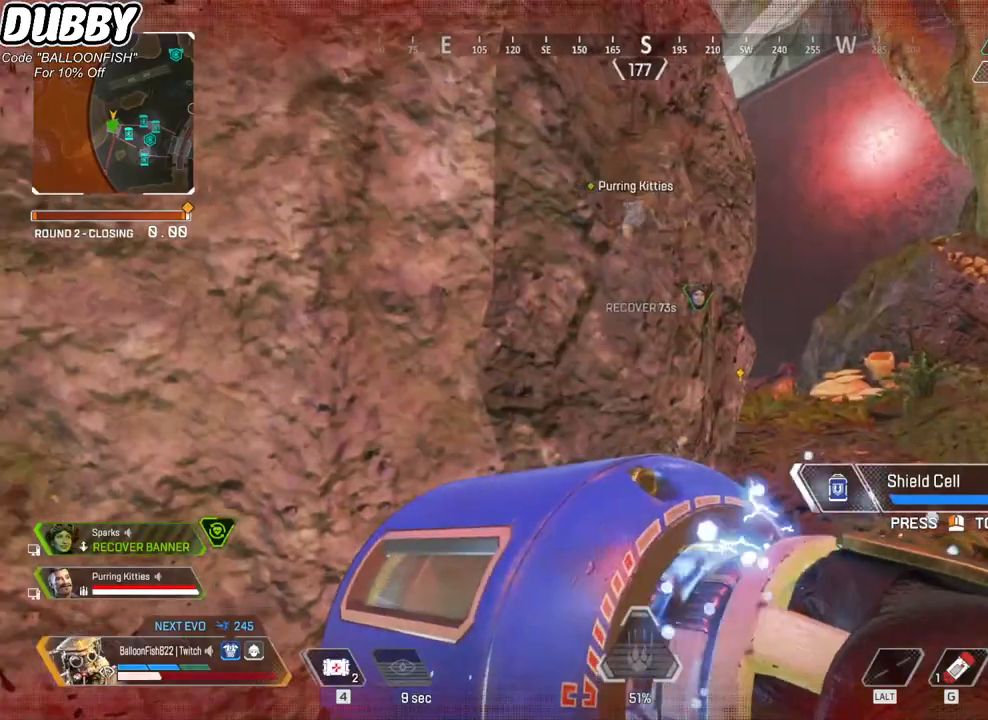
{"keys": ["d"], "mouse": [], "events": [[66, "d", "down"]]}
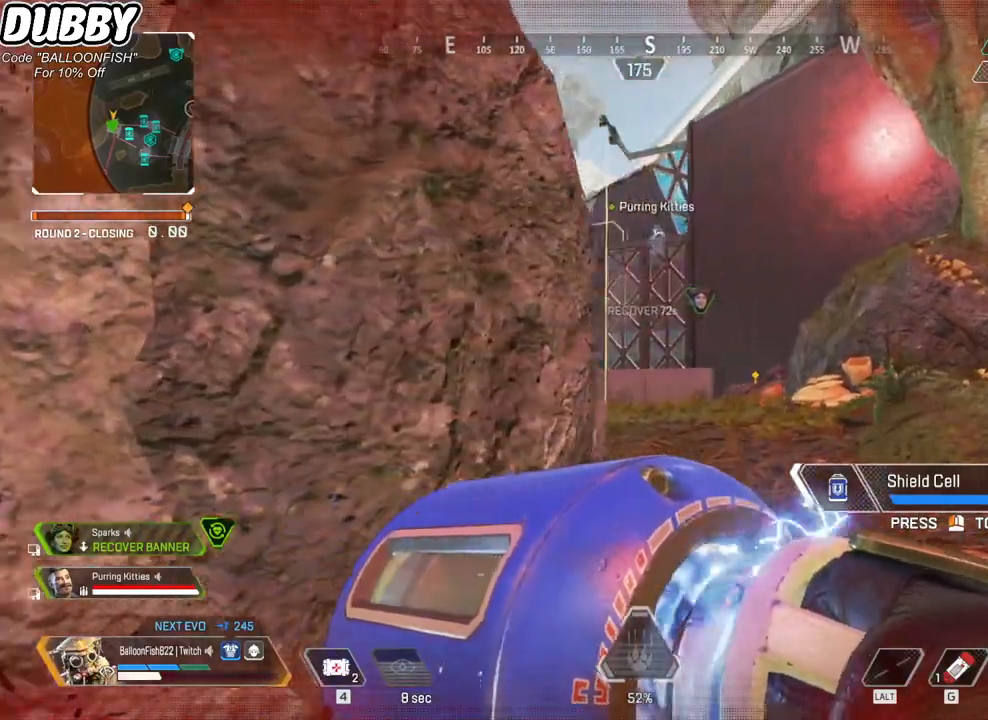
{"keys": ["w"], "mouse": [], "events": [[167, "d", "up"], [234, "a", "down"], [501, "a", "up"], [501, "w", "down"]]}
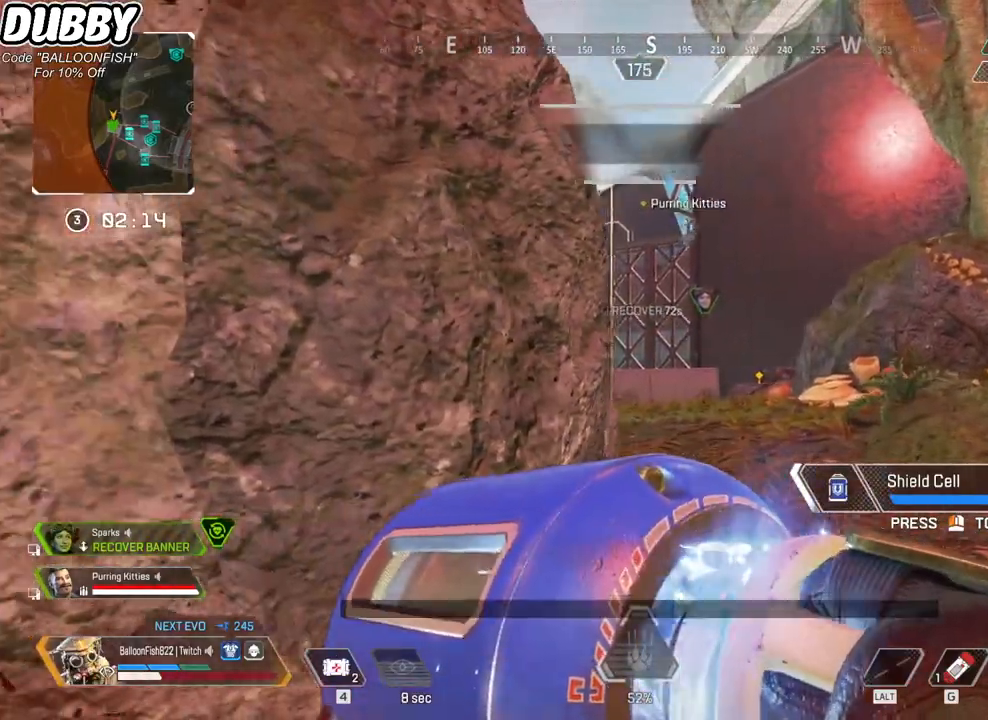
{"keys": ["4", "w"], "mouse": [], "events": [[67, "d", "down"], [234, "d", "up"], [468, "4", "down"]]}
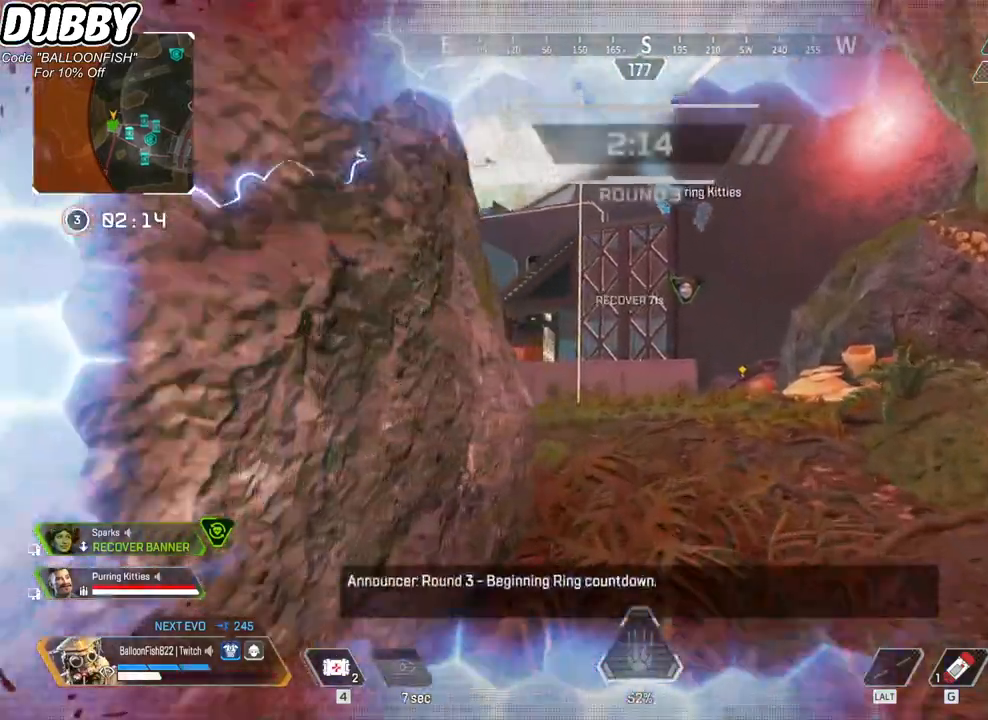
{"keys": ["w"], "mouse": [], "events": [[33, "4", "up"], [100, "4", "down"], [200, "4", "up"]]}
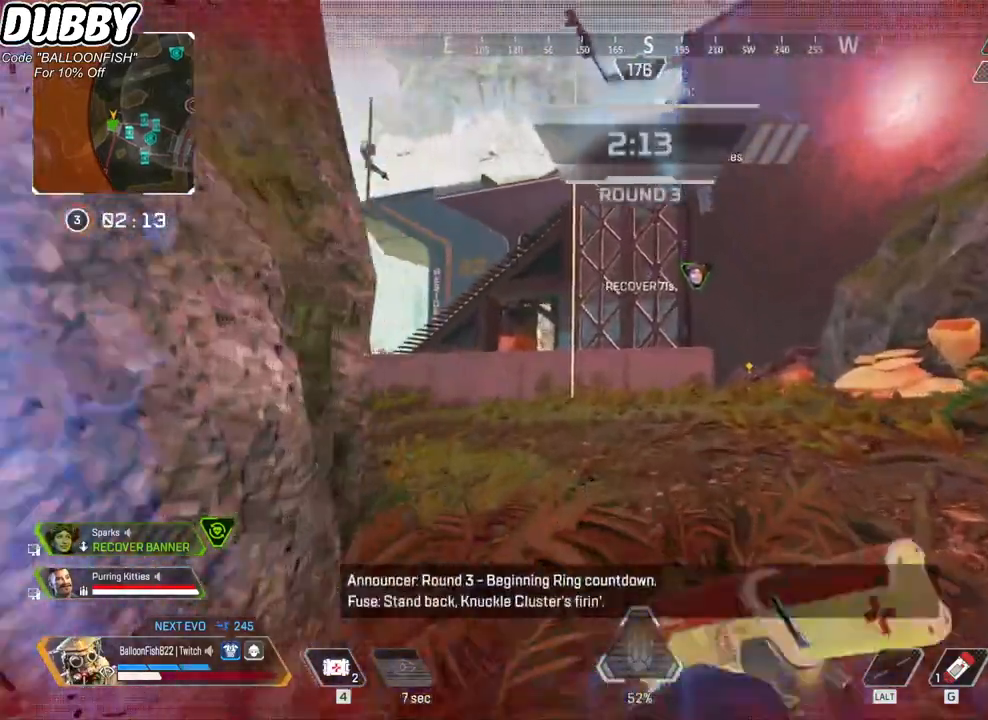
{"keys": ["w"], "mouse": [], "events": []}